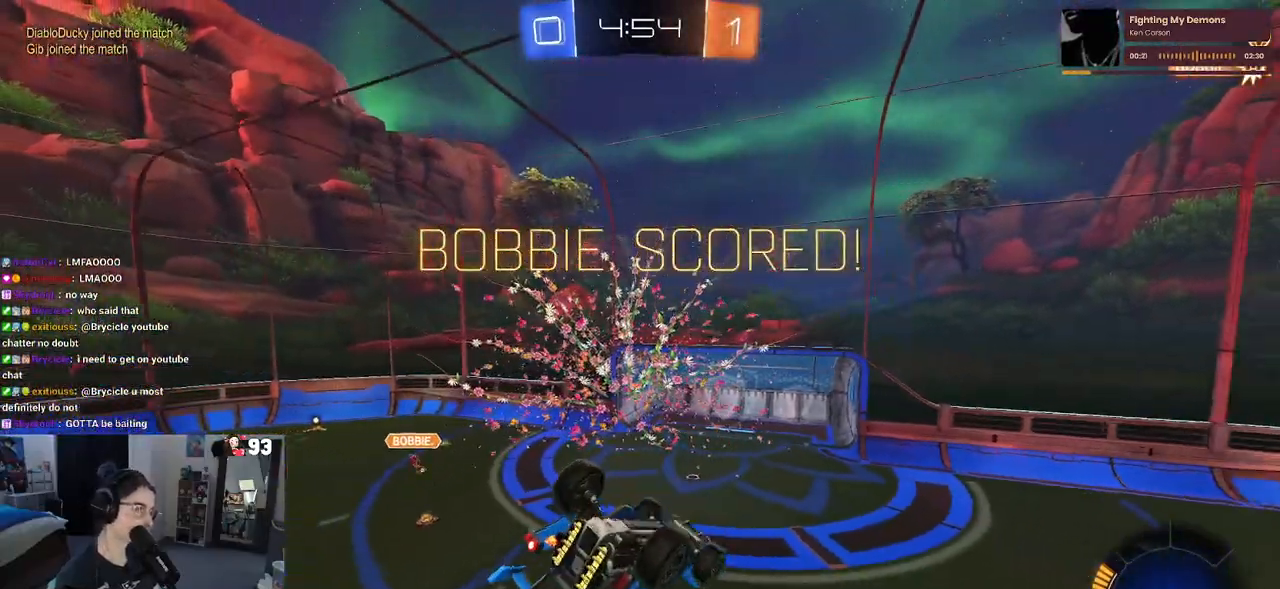
Gameplay with a controller (PlayStation layout); each line is a JSON object with the inputs held at the frame after it. "events" lists button and stick changes between this image and that frame as [ms after this image, input, new state], when the widget could be followed in between.
{"buttons": [], "left_stick": "up-right", "right_stick": "center", "events": [[33, "CROSS", "down"], [67, "left_stick", "up"], [100, "CROSS", "up"], [150, "left_stick", "up-right"]]}
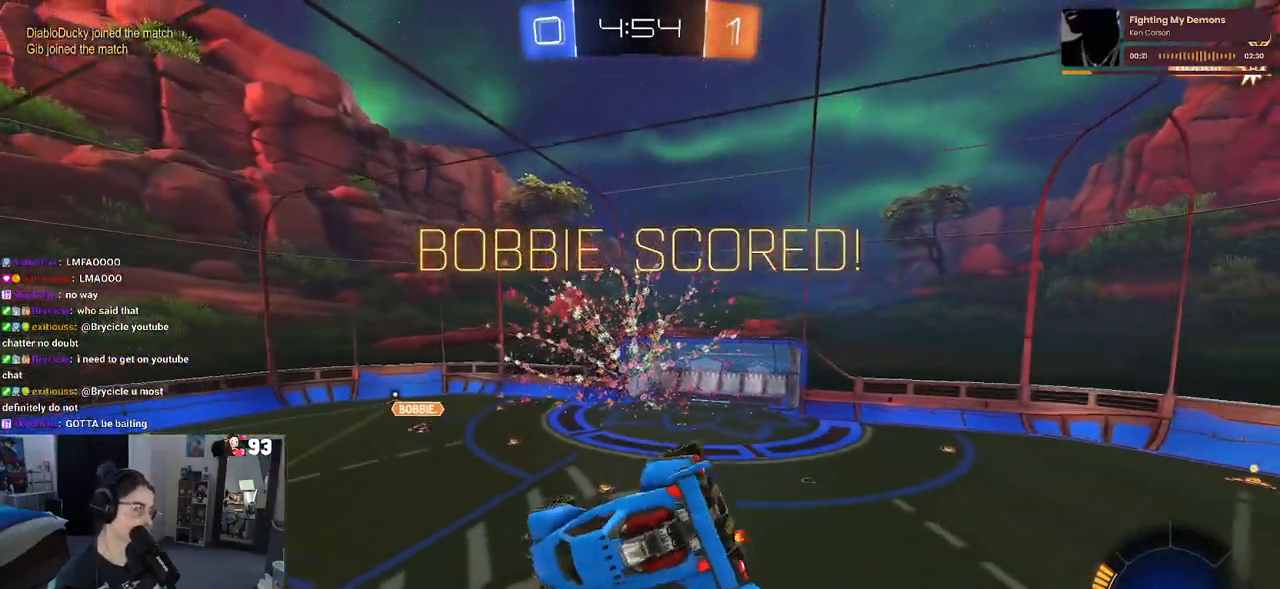
{"buttons": [], "left_stick": "center", "right_stick": "center", "events": [[467, "left_stick", "center"]]}
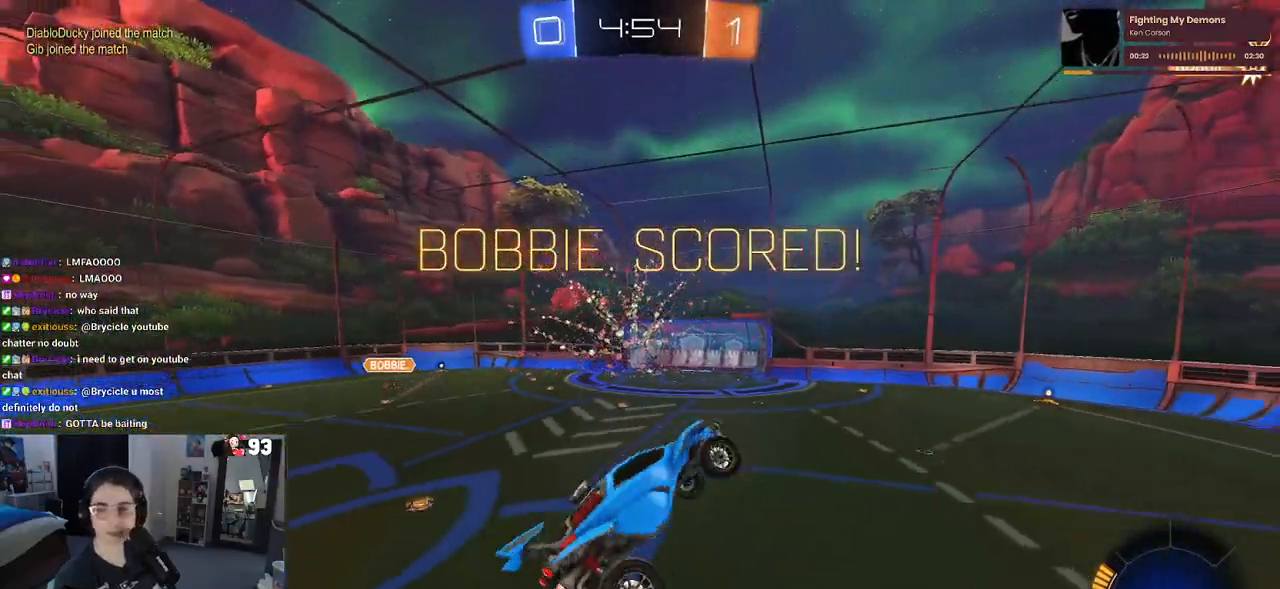
{"buttons": ["SQUARE"], "left_stick": "center", "right_stick": "center", "events": [[17, "left_stick", "down-left"], [33, "SQUARE", "down"], [200, "left_stick", "center"]]}
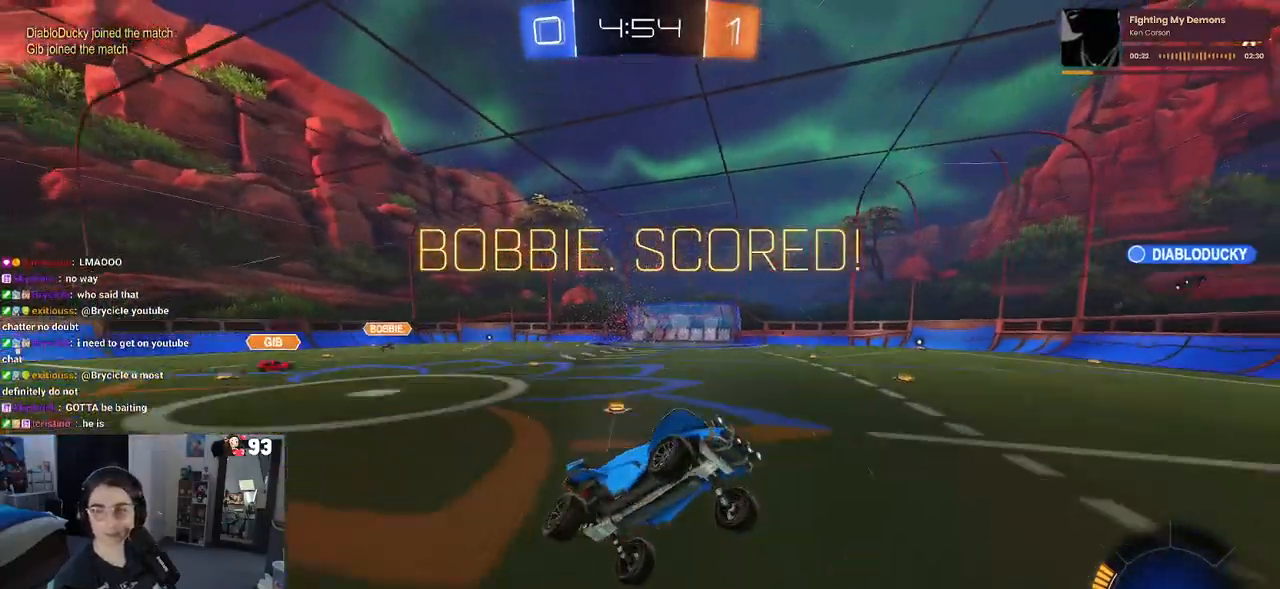
{"buttons": [], "left_stick": "center", "right_stick": "center", "events": [[17, "left_stick", "up"], [167, "SQUARE", "up"], [300, "left_stick", "center"]]}
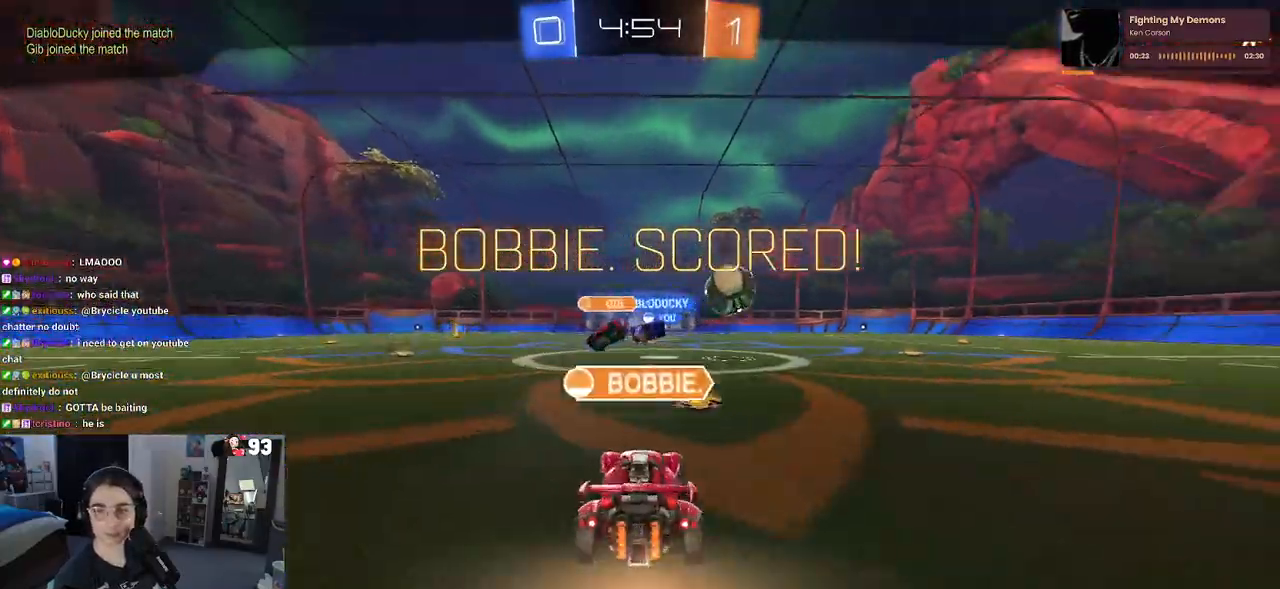
{"buttons": [], "left_stick": "center", "right_stick": "center", "events": [[117, "CROSS", "down"], [267, "CROSS", "up"]]}
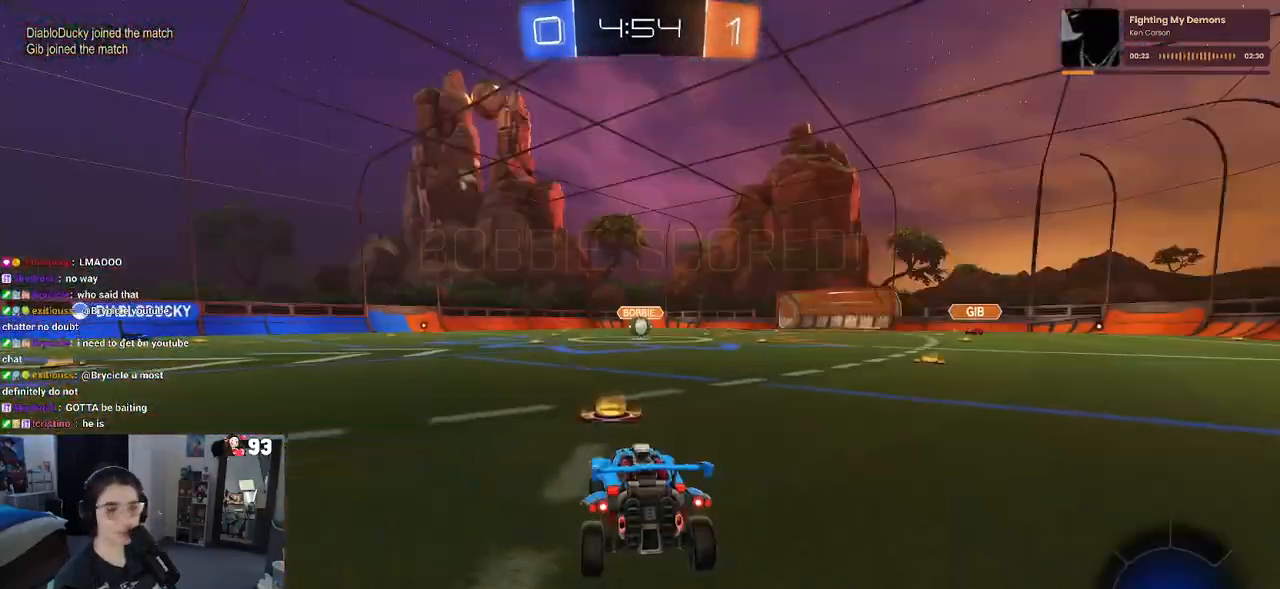
{"buttons": [], "left_stick": "center", "right_stick": "center", "events": []}
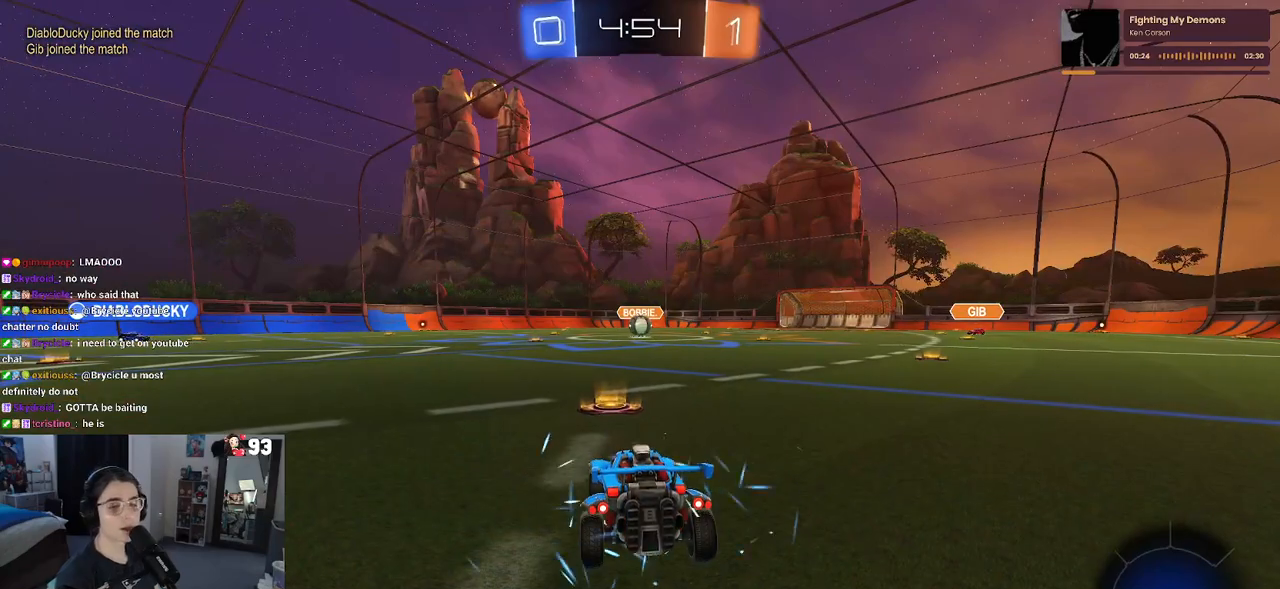
{"buttons": [], "left_stick": "center", "right_stick": "center", "events": []}
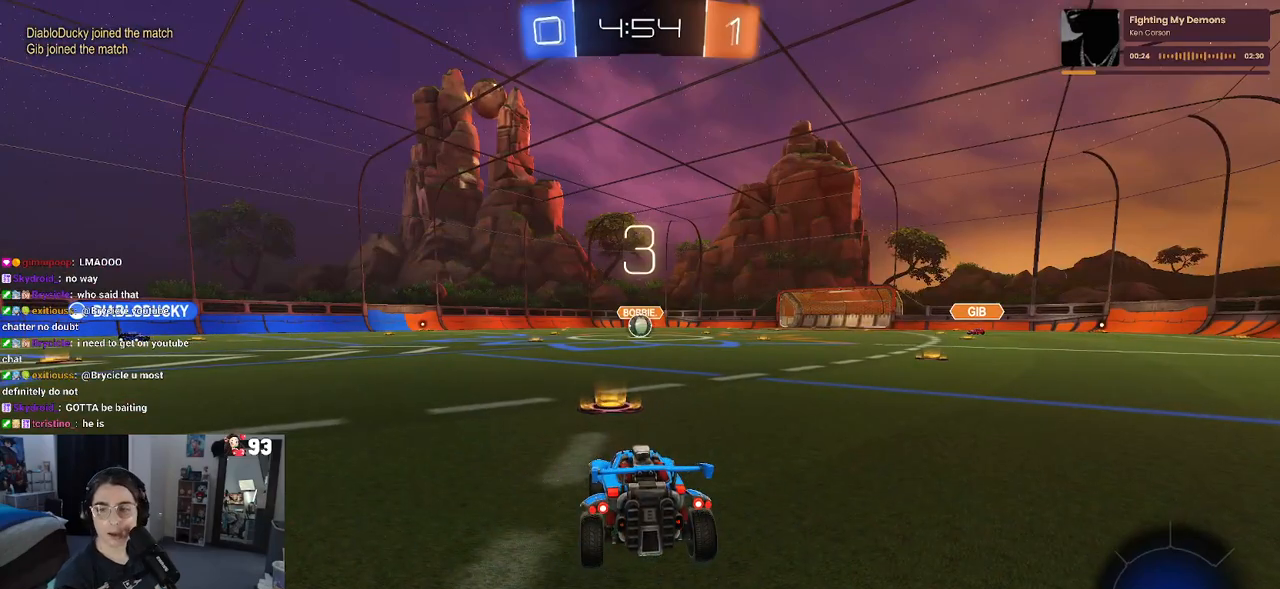
{"buttons": ["TRIANGLE"], "left_stick": "center", "right_stick": "center", "events": [[300, "TRIANGLE", "down"], [350, "TRIANGLE", "up"], [450, "TRIANGLE", "down"]]}
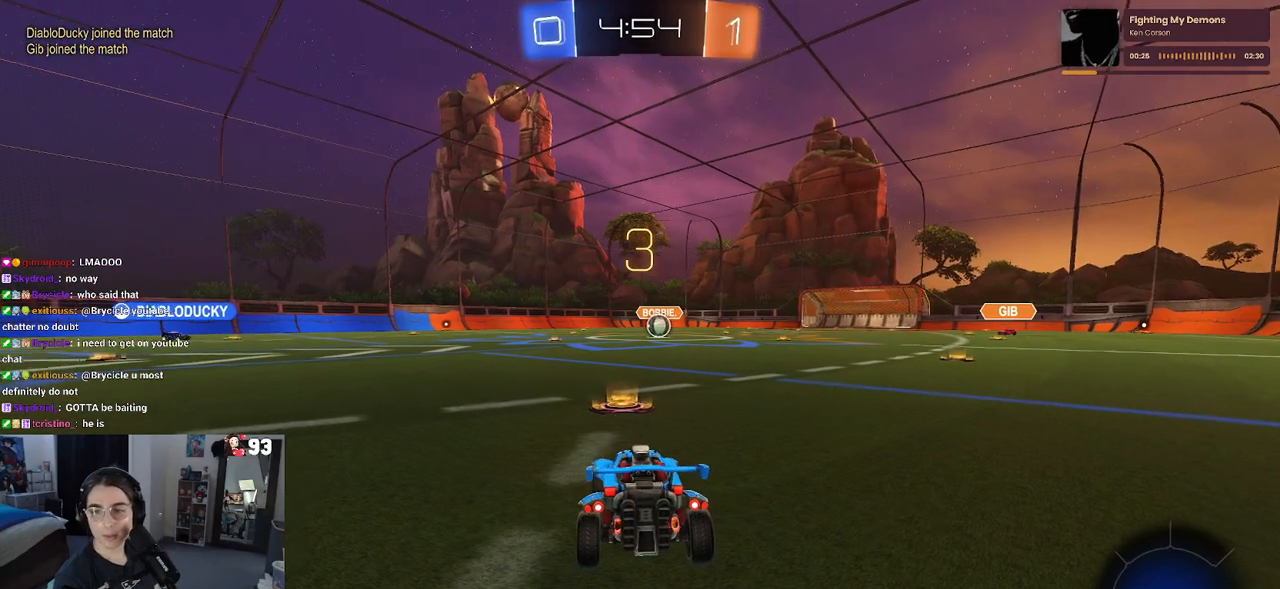
{"buttons": ["R2"], "left_stick": "center", "right_stick": "center", "events": [[33, "TRIANGLE", "up"], [383, "R2", "down"]]}
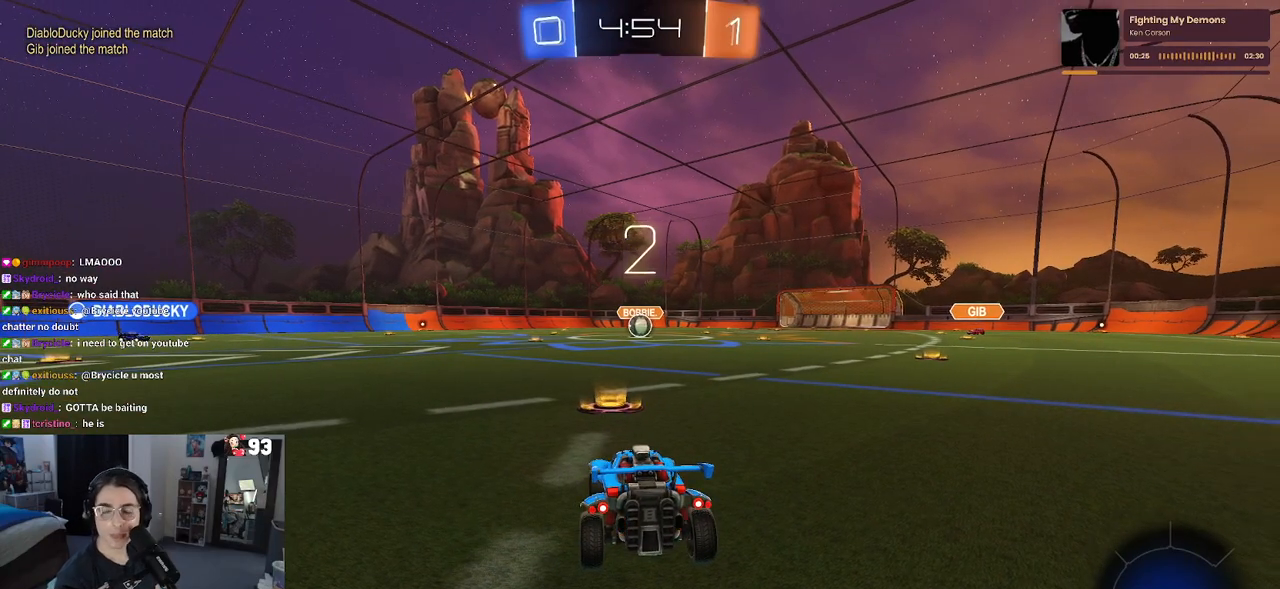
{"buttons": ["TRIANGLE", "R2"], "left_stick": "center", "right_stick": "center", "events": [[283, "TRIANGLE", "down"], [317, "TRIANGLE", "up"], [433, "TRIANGLE", "down"]]}
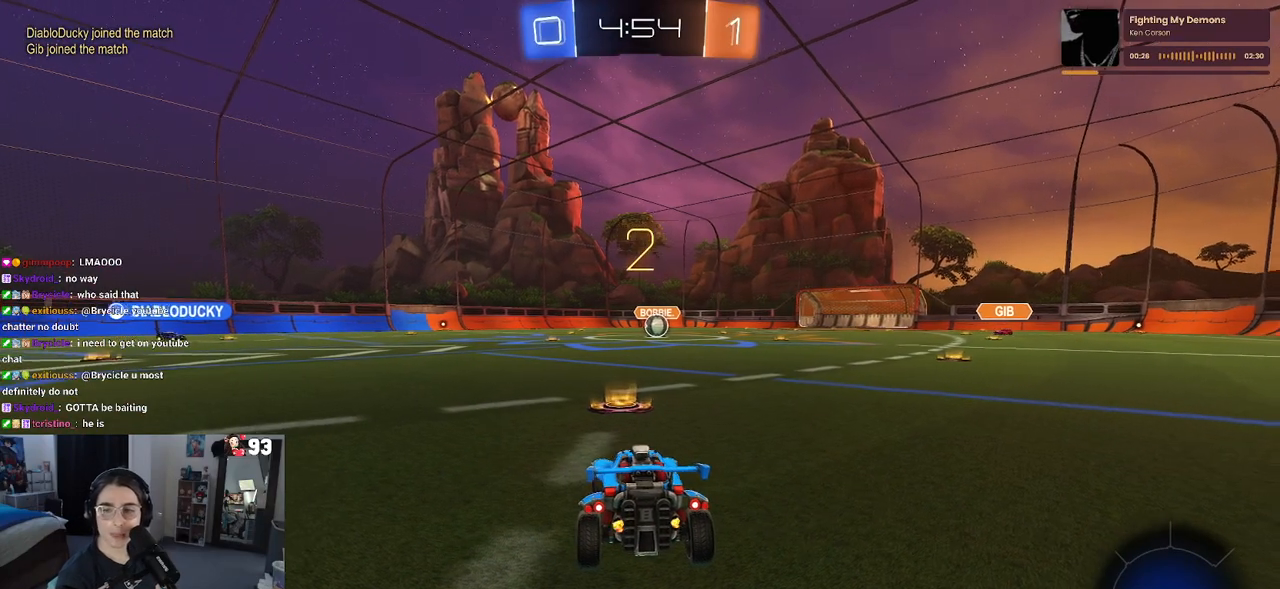
{"buttons": ["R2"], "left_stick": "center", "right_stick": "center", "events": [[50, "TRIANGLE", "up"]]}
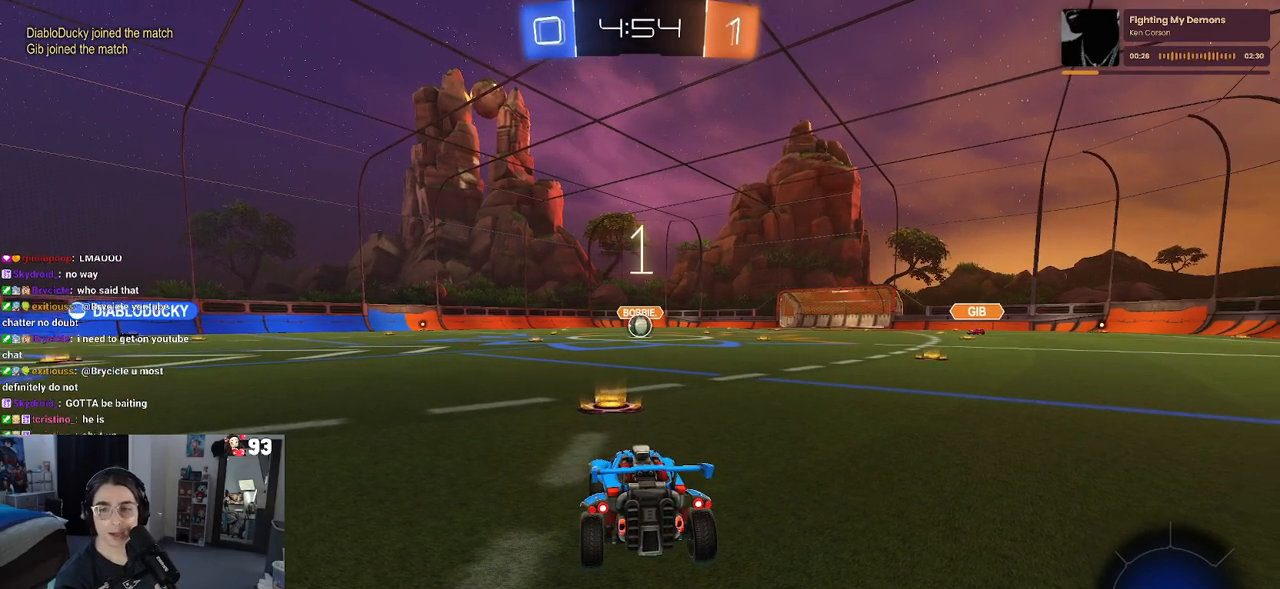
{"buttons": ["R2"], "left_stick": "center", "right_stick": "center", "events": []}
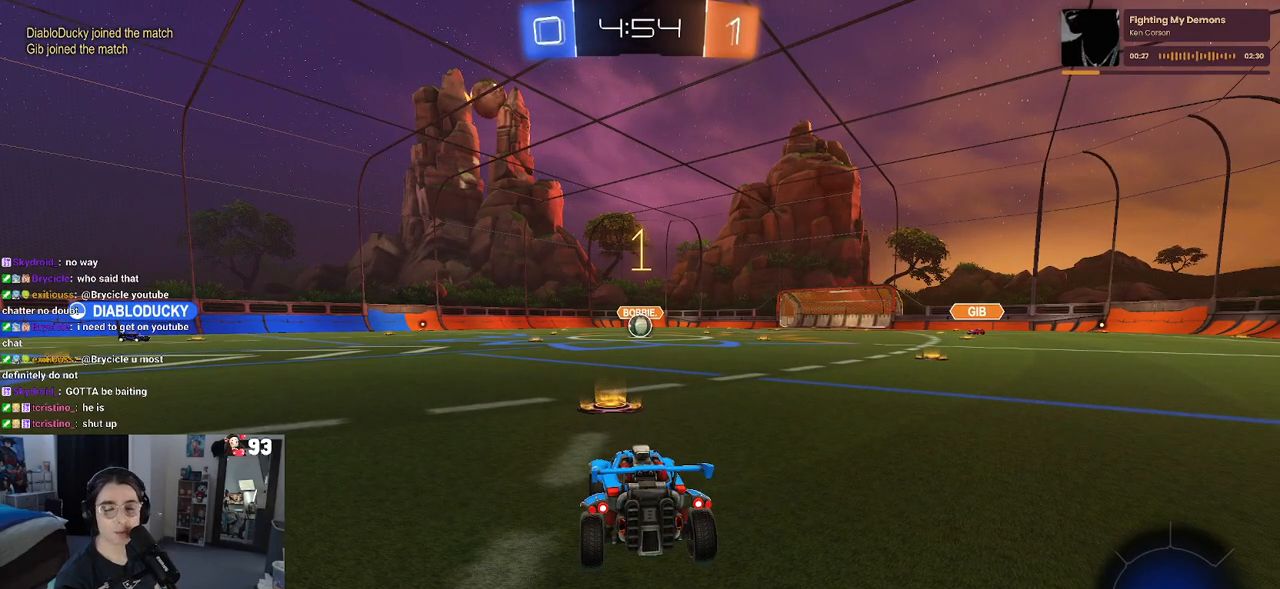
{"buttons": ["R2"], "left_stick": "center", "right_stick": "center", "events": []}
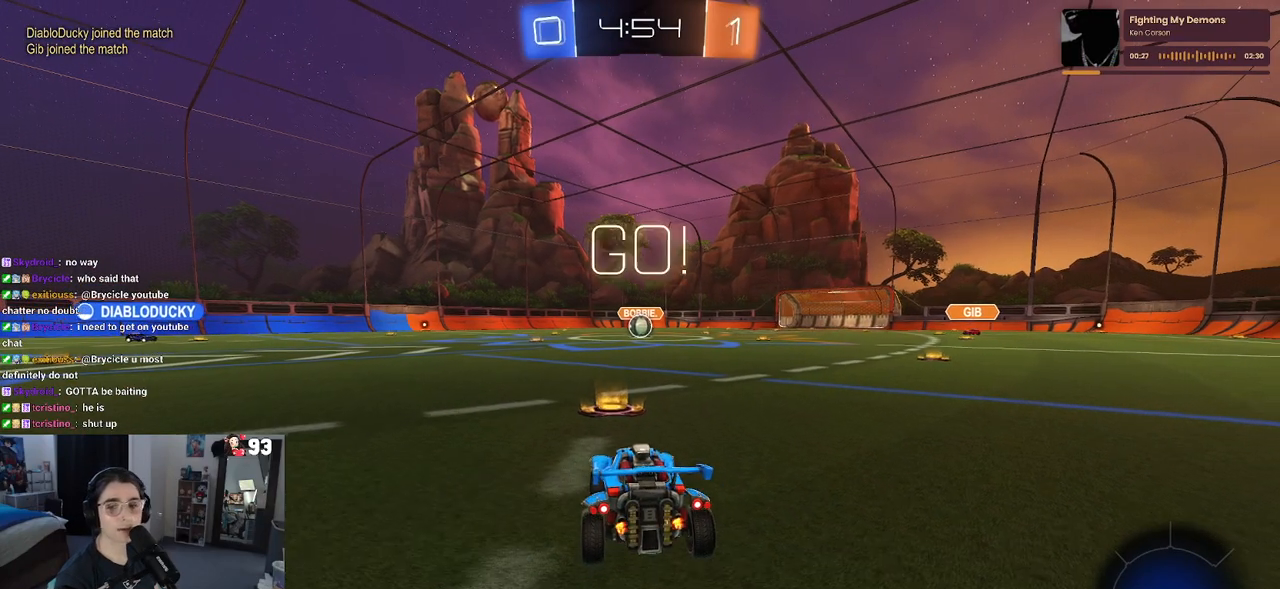
{"buttons": ["SQUARE", "R2"], "left_stick": "down-left", "right_stick": "center", "events": [[233, "CROSS", "down"], [267, "left_stick", "up-left"], [317, "CROSS", "up"], [383, "CROSS", "down"], [433, "SQUARE", "down"], [467, "CROSS", "up"], [467, "left_stick", "down-left"]]}
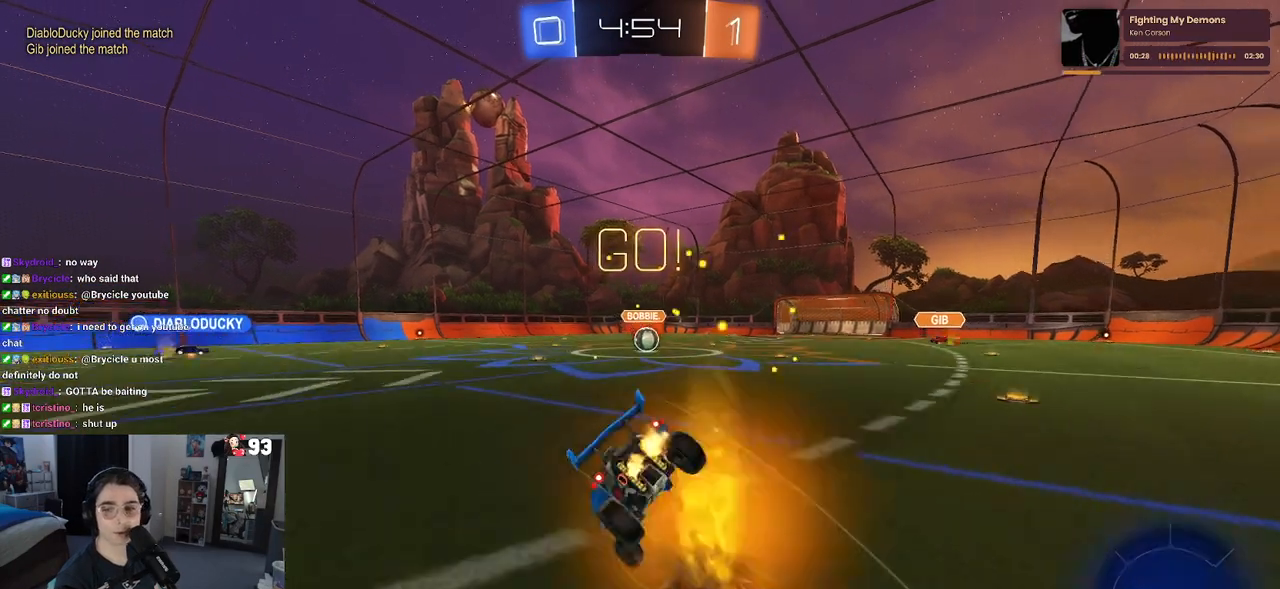
{"buttons": ["SQUARE", "R2"], "left_stick": "down-left", "right_stick": "center", "events": []}
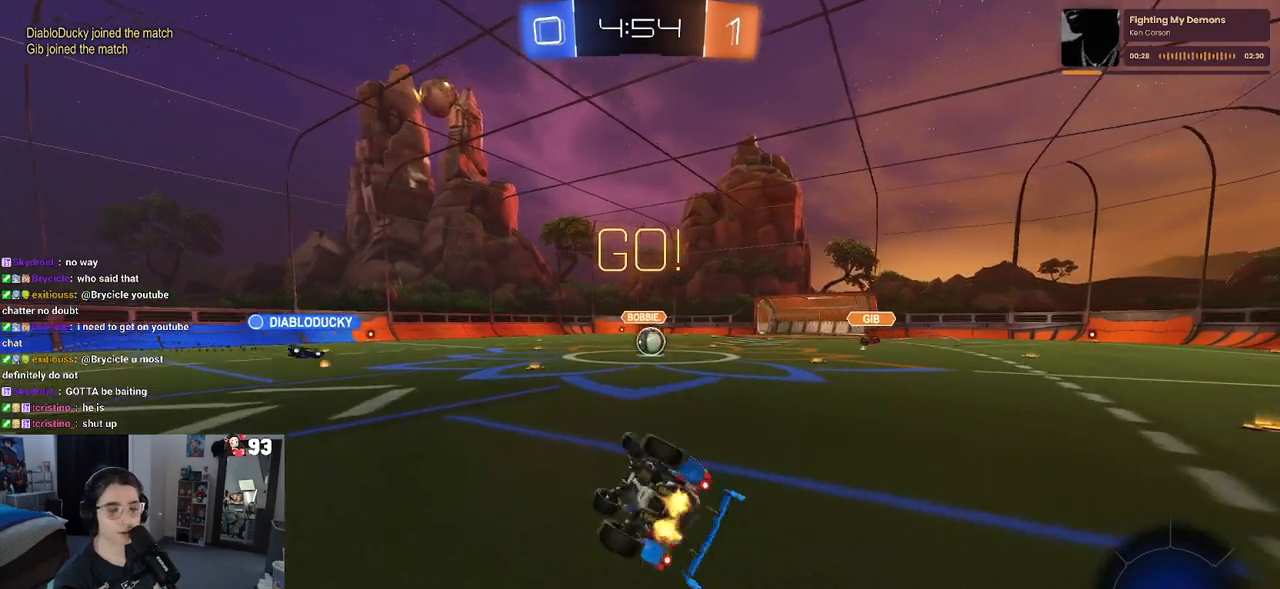
{"buttons": ["R2"], "left_stick": "center", "right_stick": "center", "events": [[333, "SQUARE", "up"], [400, "left_stick", "center"]]}
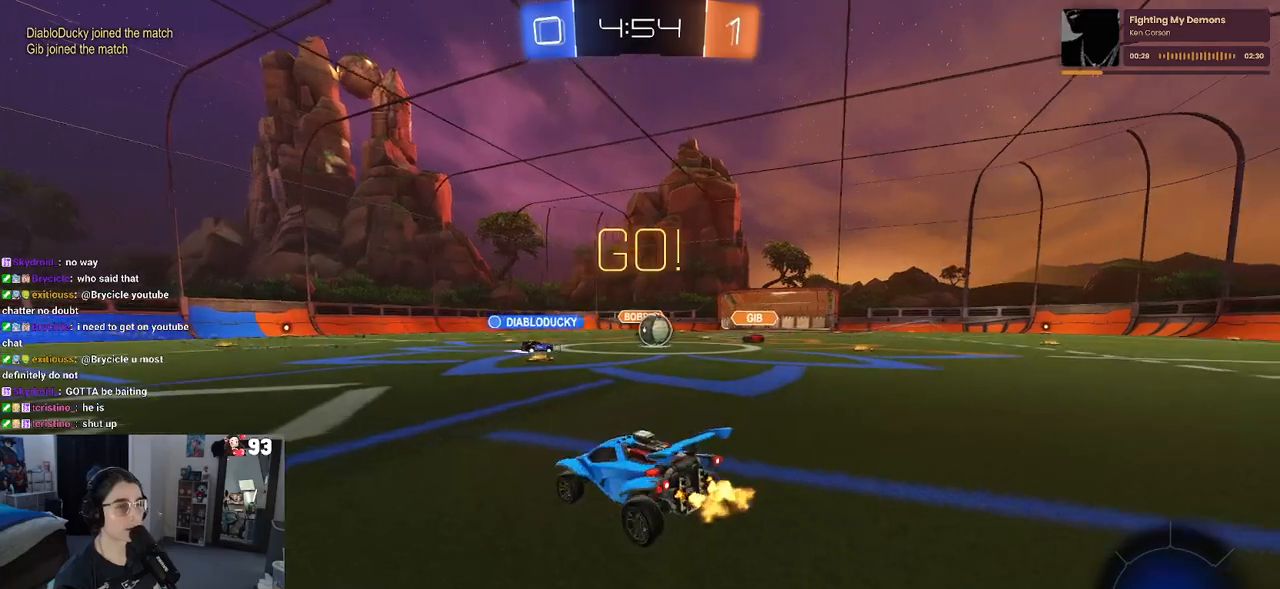
{"buttons": ["R2"], "left_stick": "up-right", "right_stick": "center", "events": [[267, "left_stick", "right"], [500, "left_stick", "up-right"]]}
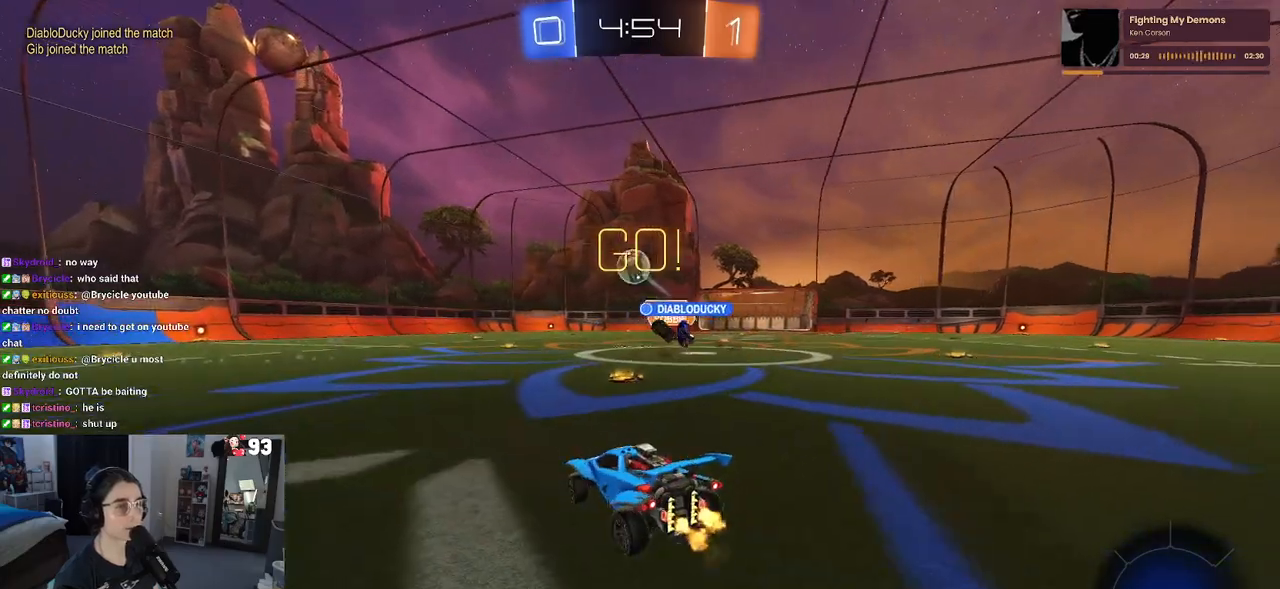
{"buttons": ["CROSS", "R1", "R2"], "left_stick": "center", "right_stick": "center", "events": [[117, "left_stick", "center"], [183, "left_stick", "left"], [250, "R1", "down"], [433, "left_stick", "center"], [483, "CROSS", "down"]]}
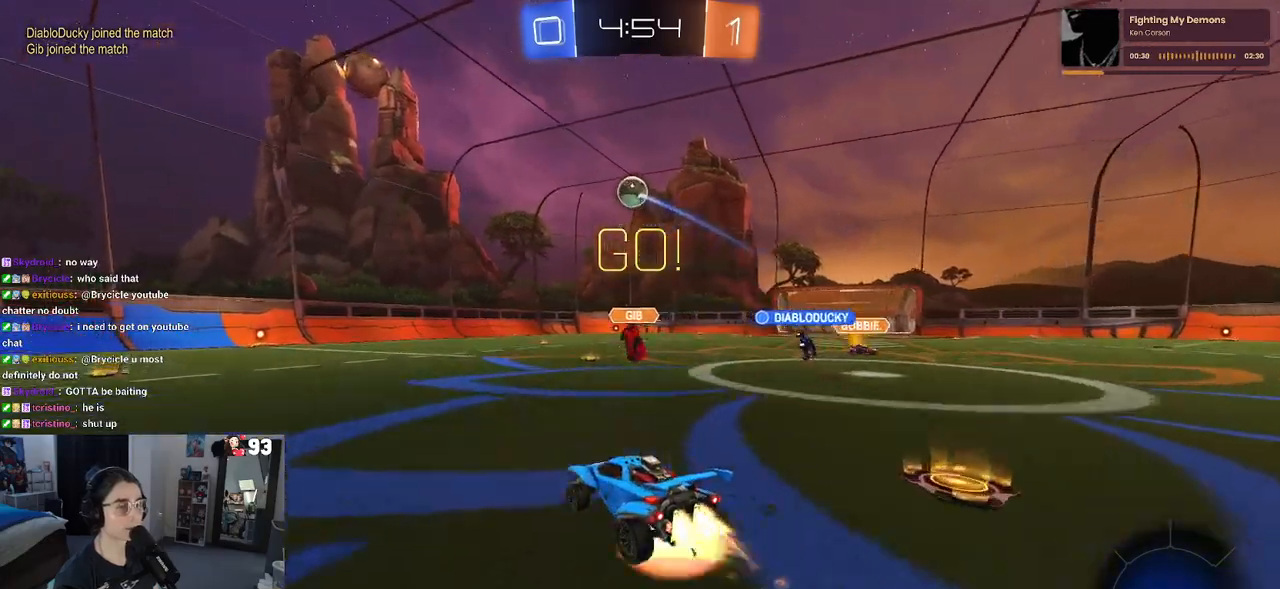
{"buttons": ["SQUARE", "R1", "R2"], "left_stick": "down-left", "right_stick": "center", "events": [[50, "left_stick", "up-left"], [67, "CROSS", "up"], [133, "CROSS", "down"], [167, "SQUARE", "down"], [200, "left_stick", "down-left"], [217, "CROSS", "up"]]}
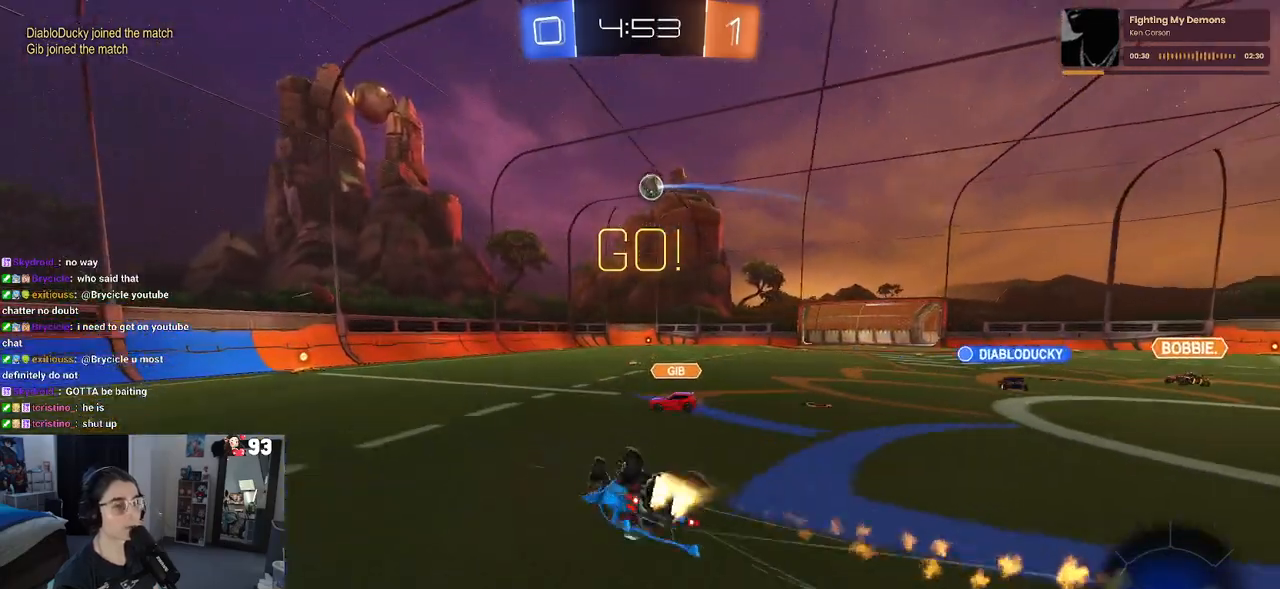
{"buttons": ["R1", "R2"], "left_stick": "center", "right_stick": "center", "events": [[400, "SQUARE", "up"], [433, "left_stick", "center"]]}
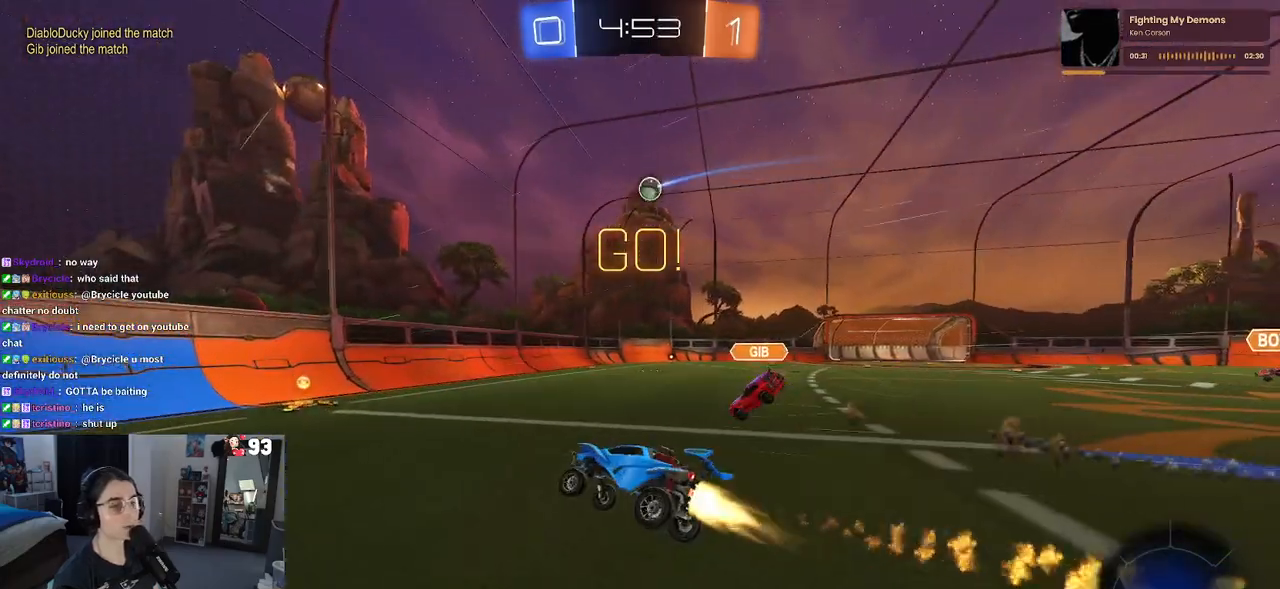
{"buttons": ["R1", "R2"], "left_stick": "right", "right_stick": "center", "events": [[150, "left_stick", "right"]]}
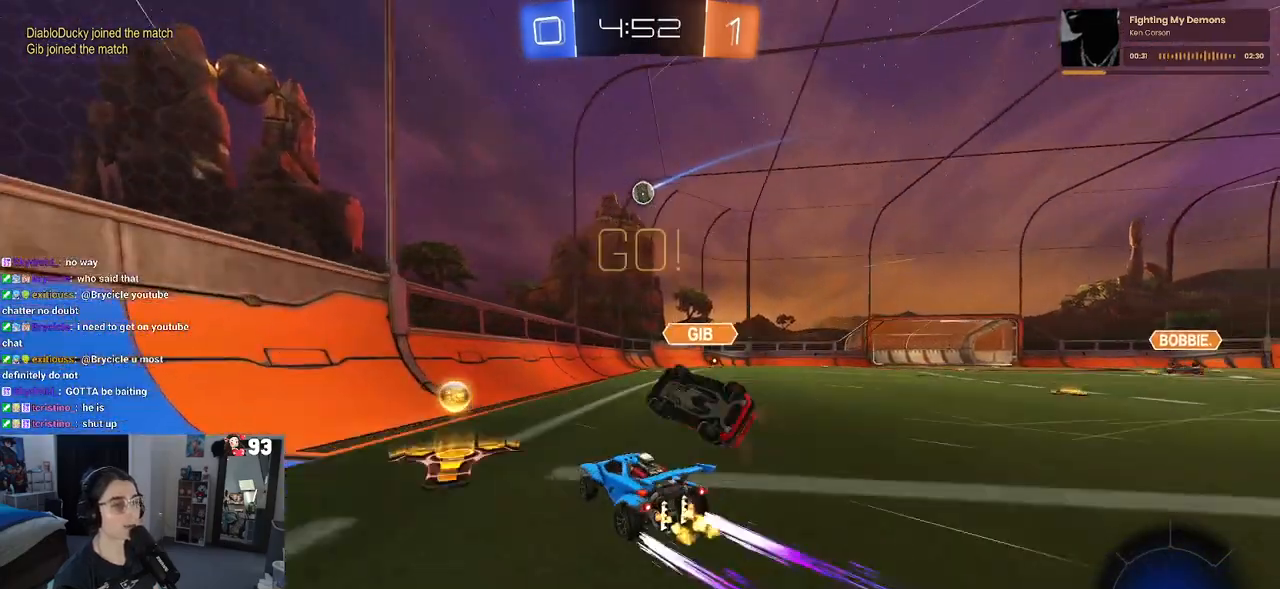
{"buttons": ["R1", "R2"], "left_stick": "right", "right_stick": "center", "events": [[217, "left_stick", "center"], [317, "left_stick", "right"]]}
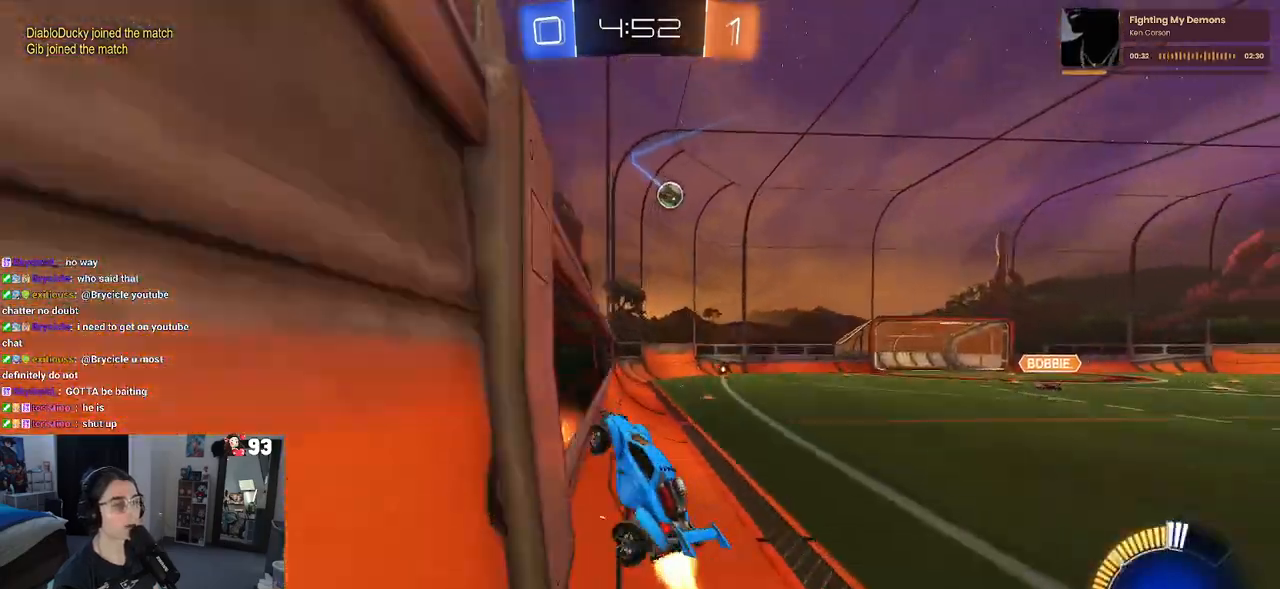
{"buttons": ["R2"], "left_stick": "right", "right_stick": "center", "events": [[83, "R1", "up"]]}
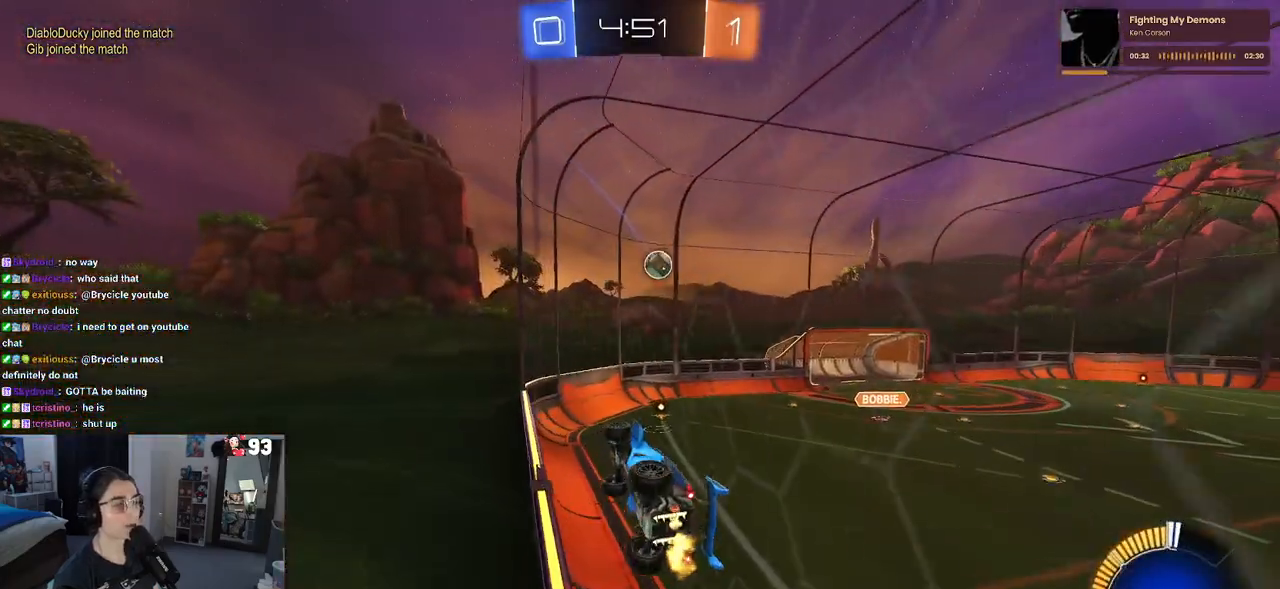
{"buttons": ["R2"], "left_stick": "center", "right_stick": "center", "events": [[217, "left_stick", "center"]]}
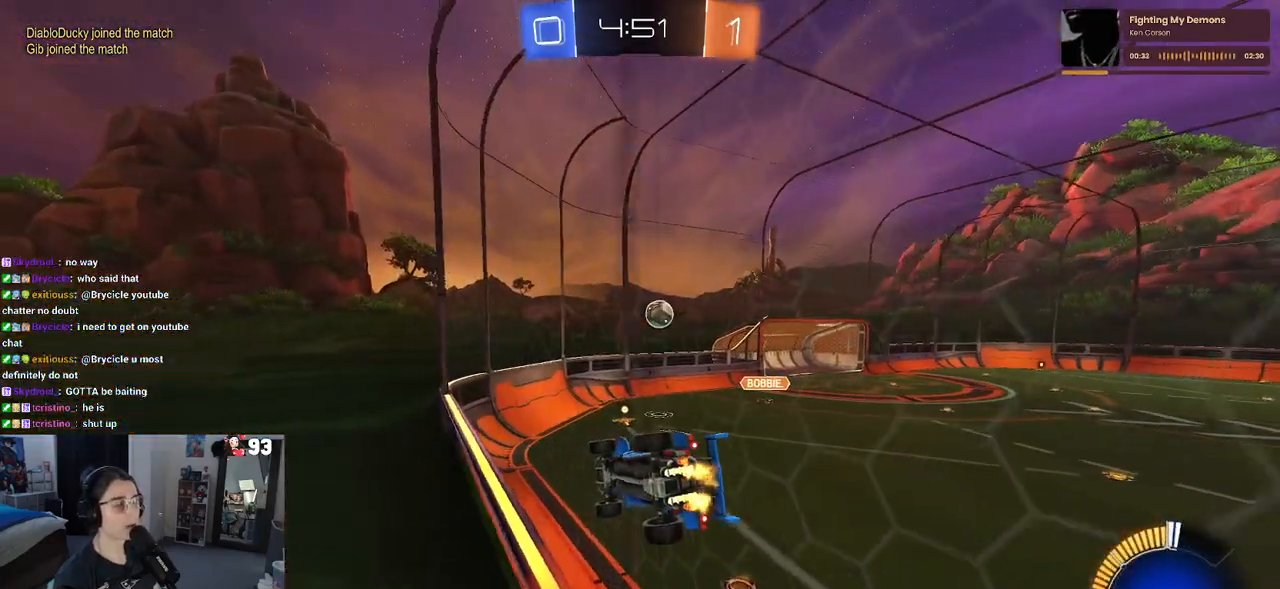
{"buttons": ["R2"], "left_stick": "center", "right_stick": "center", "events": []}
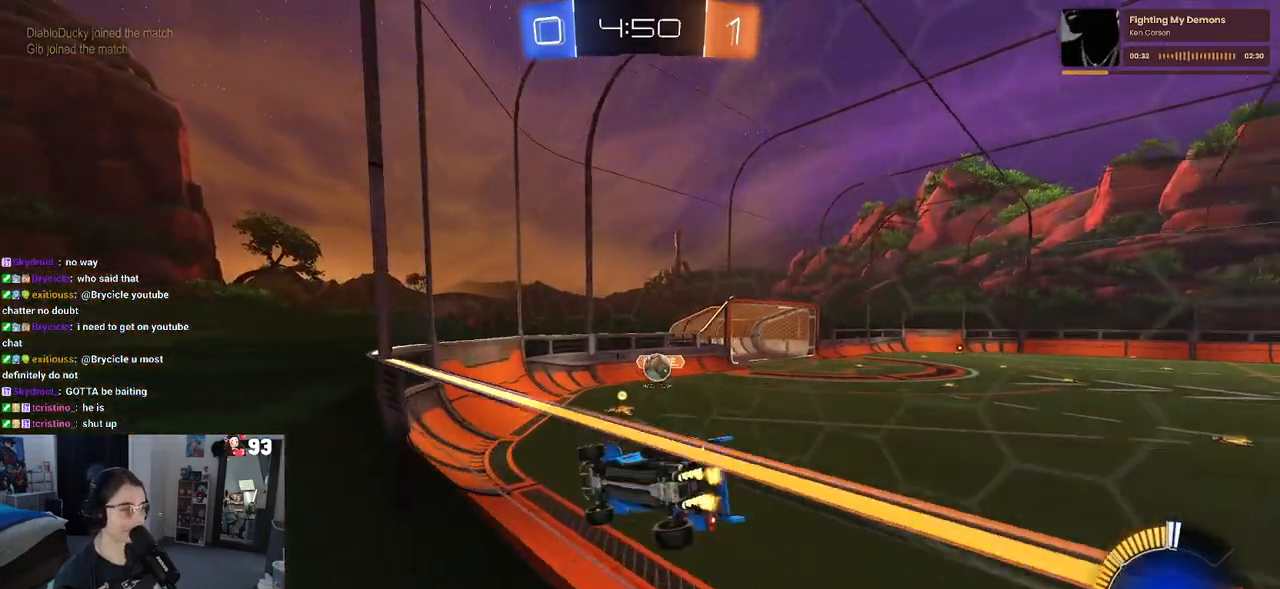
{"buttons": ["SQUARE", "R2"], "left_stick": "right", "right_stick": "center", "events": [[83, "left_stick", "left"], [217, "left_stick", "center"], [350, "left_stick", "right"], [433, "SQUARE", "down"]]}
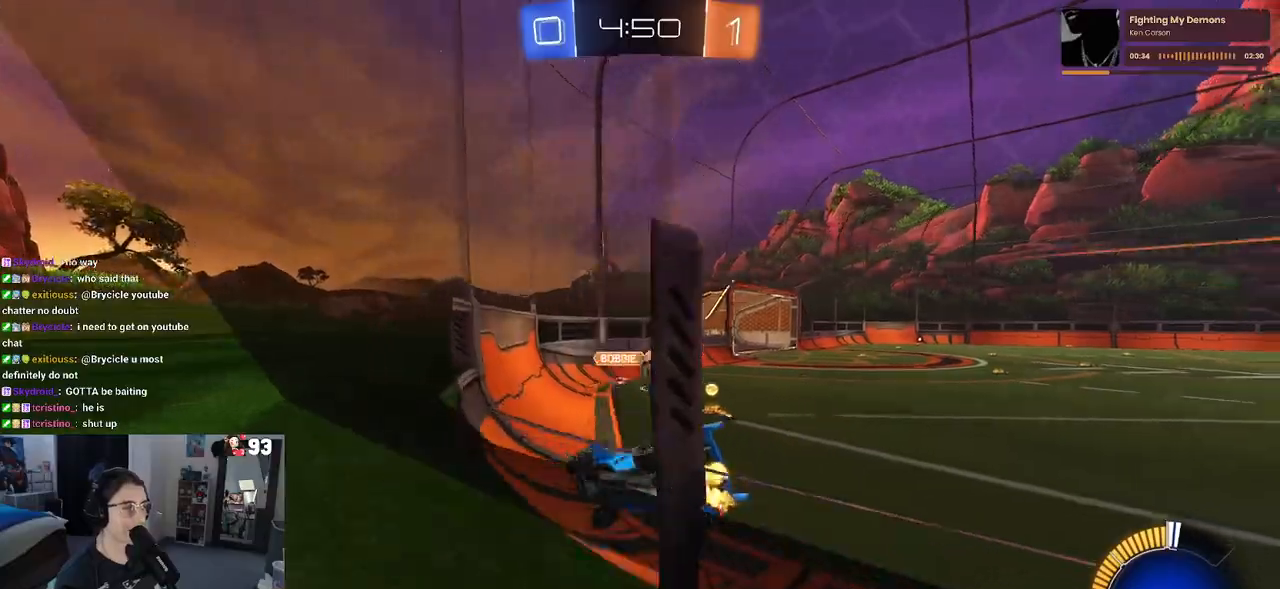
{"buttons": ["R1", "R2"], "left_stick": "right", "right_stick": "center", "events": [[17, "SQUARE", "up"], [333, "R1", "down"]]}